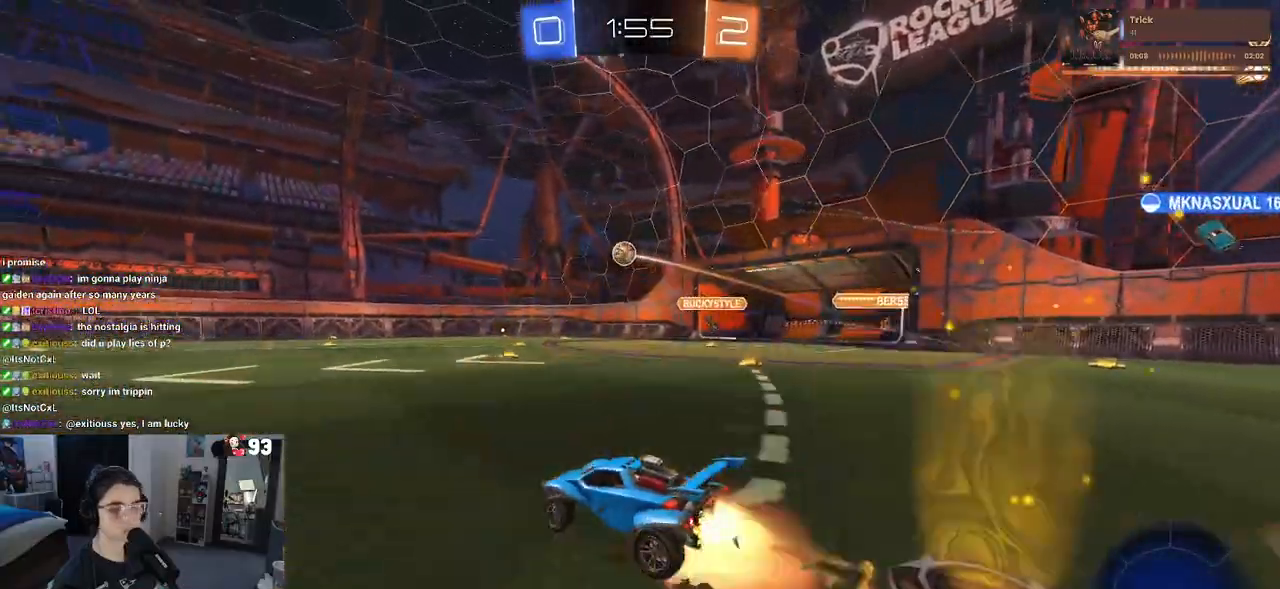
Gameplay with a controller (PlayStation layout); each line is a JSON object with the inputs held at the frame after it. "events" lists button and stick changes between this image and that frame as [ms after this image, input, new state], when the widget could be followed in between.
{"buttons": ["SQUARE", "R2"], "left_stick": "down-left", "right_stick": "center", "events": [[50, "CROSS", "up"], [50, "left_stick", "up-left"], [117, "CROSS", "down"], [167, "SQUARE", "down"], [200, "left_stick", "down-left"], [217, "CROSS", "up"], [400, "R1", "up"]]}
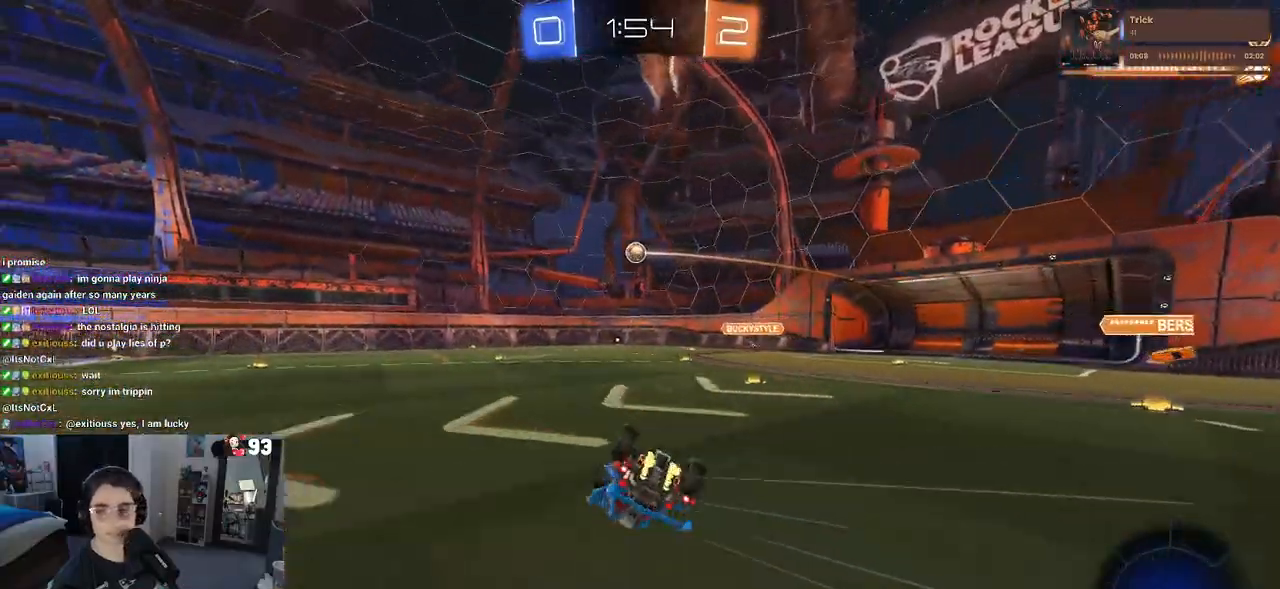
{"buttons": ["R2"], "left_stick": "center", "right_stick": "center", "events": [[467, "SQUARE", "up"], [500, "left_stick", "center"]]}
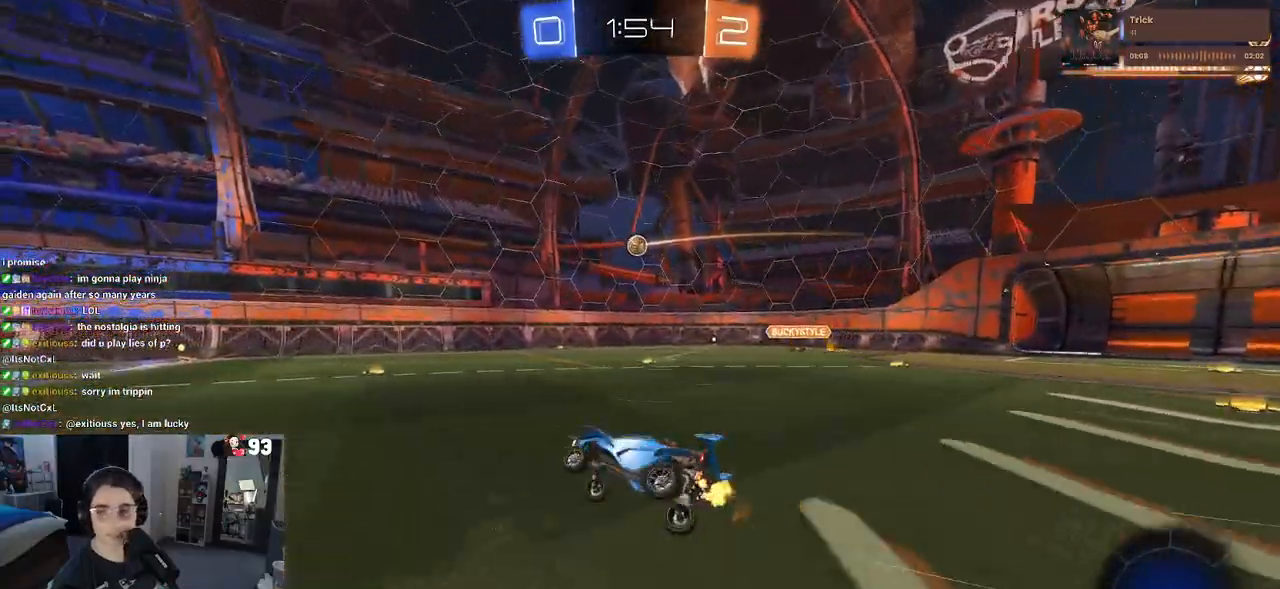
{"buttons": ["R2"], "left_stick": "center", "right_stick": "center", "events": []}
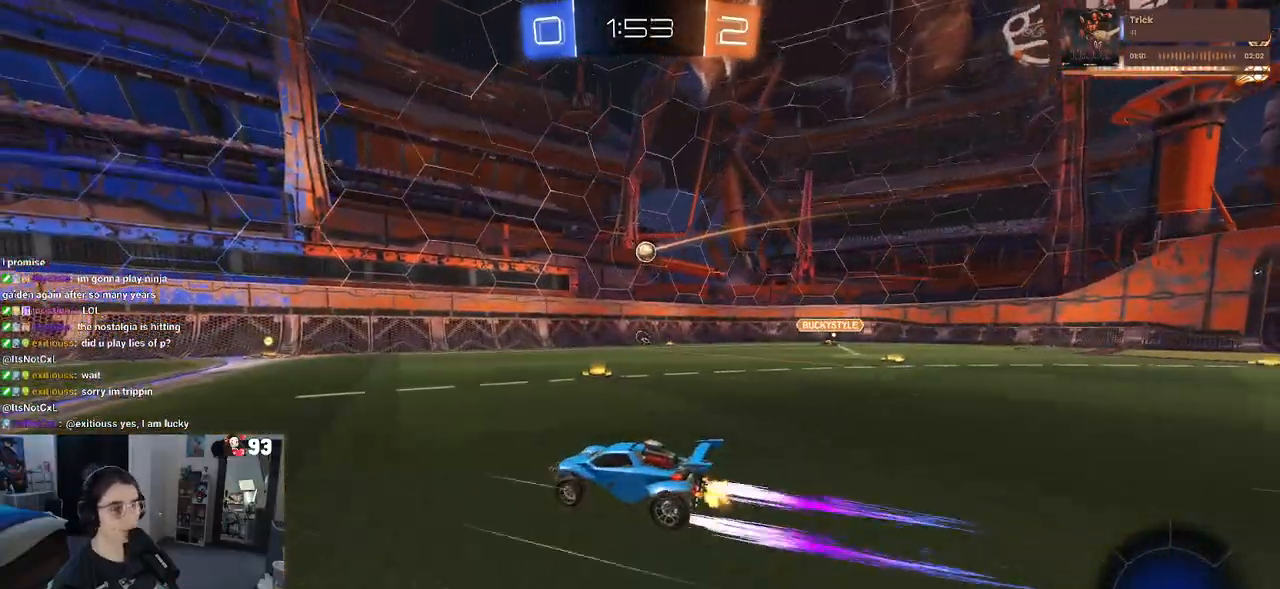
{"buttons": ["R1", "R2"], "left_stick": "center", "right_stick": "center", "events": [[67, "left_stick", "left"], [433, "left_stick", "center"], [483, "R1", "down"]]}
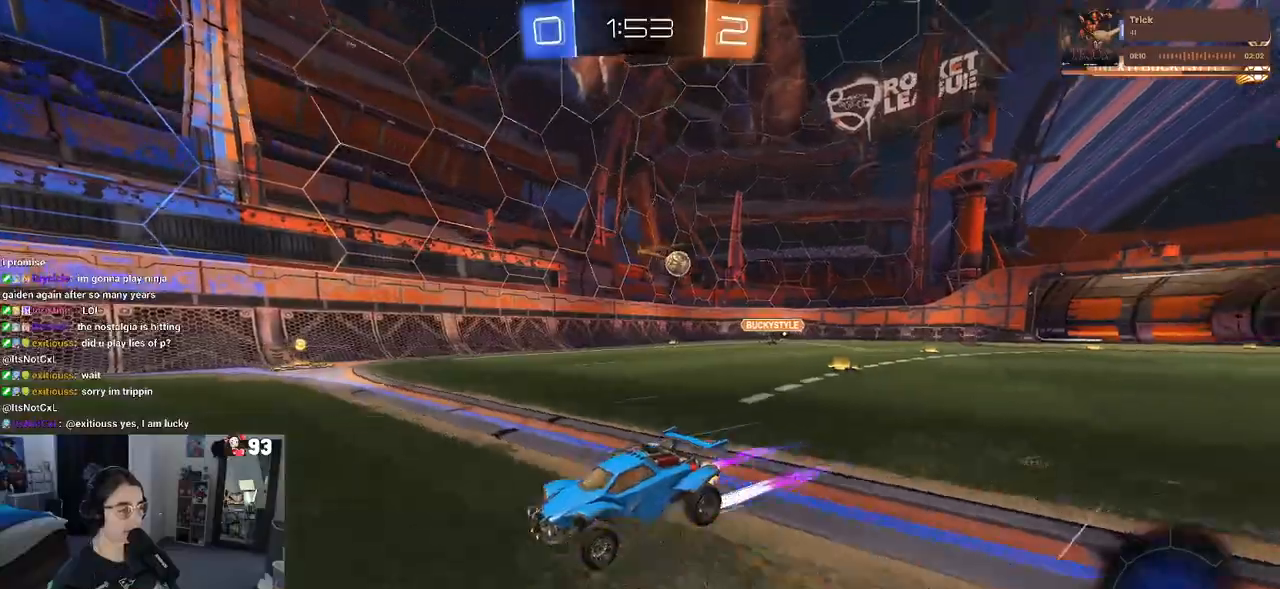
{"buttons": ["R2"], "left_stick": "center", "right_stick": "center", "events": [[167, "R1", "up"]]}
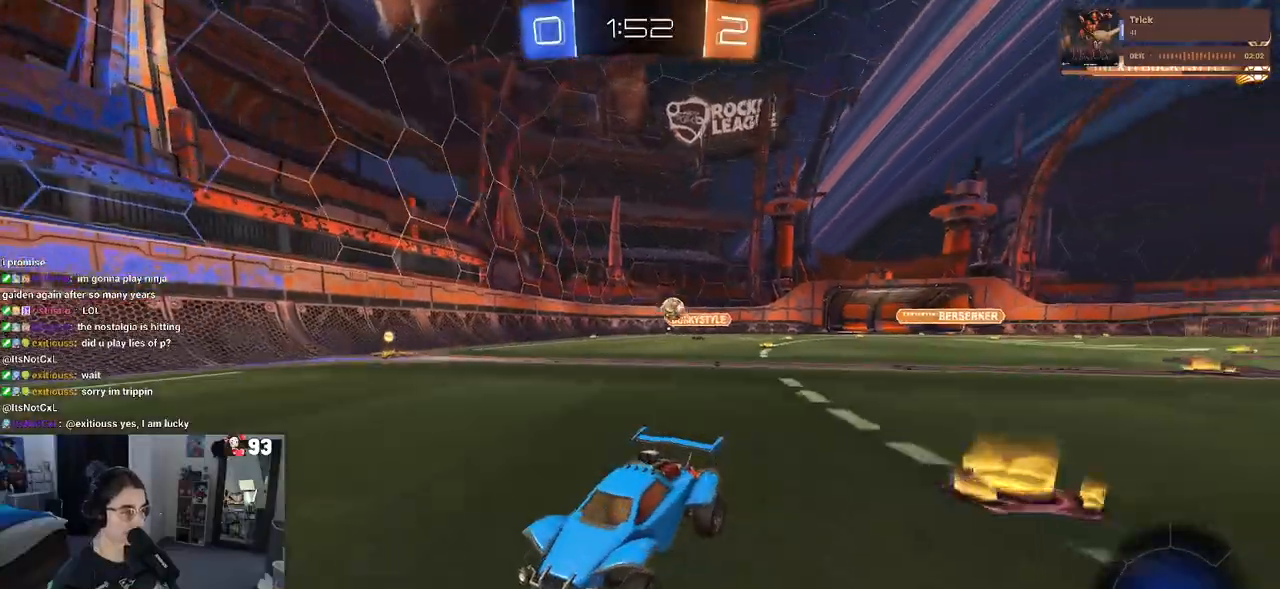
{"buttons": ["R2"], "left_stick": "center", "right_stick": "center", "events": []}
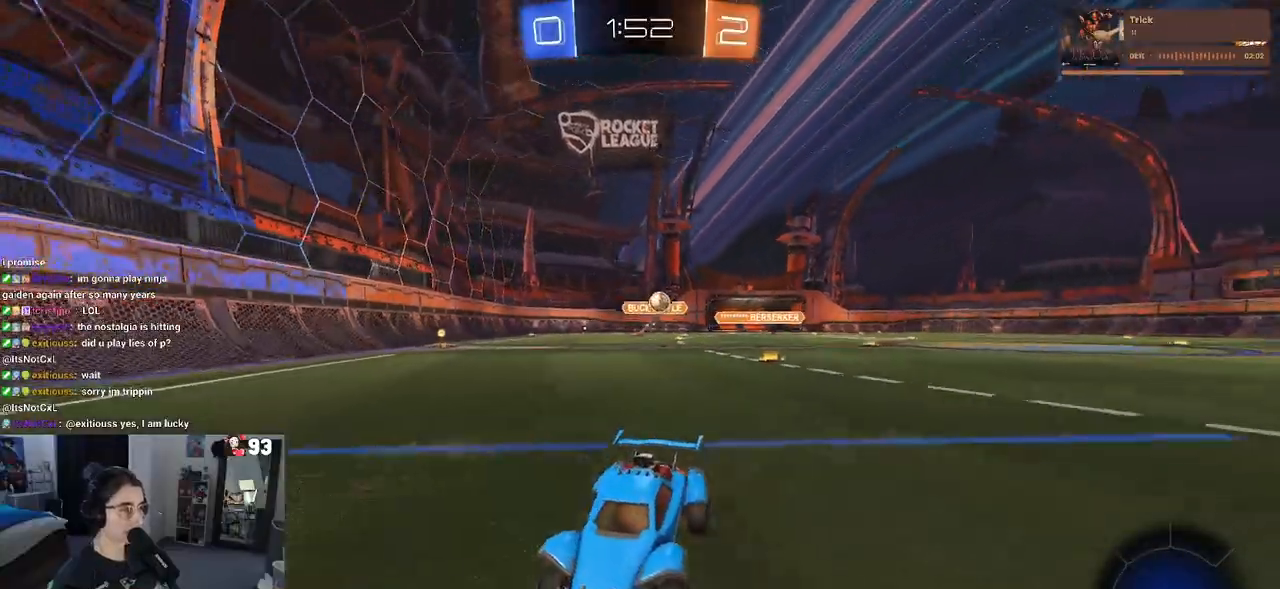
{"buttons": ["R2"], "left_stick": "left", "right_stick": "center", "events": [[400, "left_stick", "left"]]}
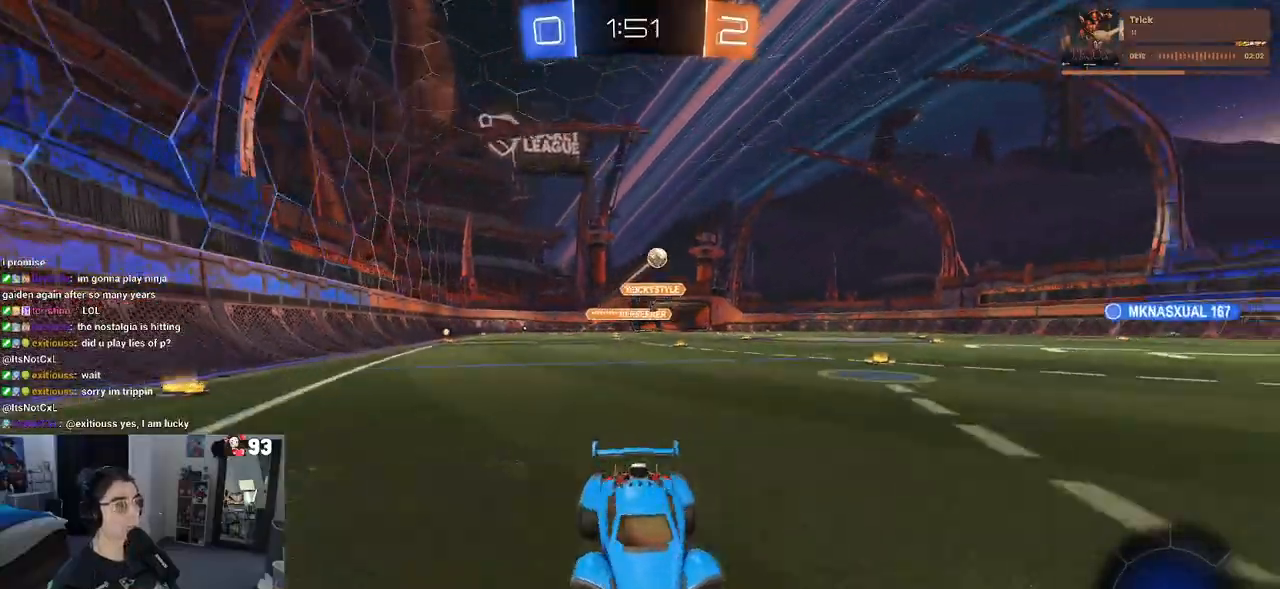
{"buttons": ["R2"], "left_stick": "center", "right_stick": "center", "events": [[100, "left_stick", "center"], [200, "left_stick", "left"], [367, "left_stick", "center"]]}
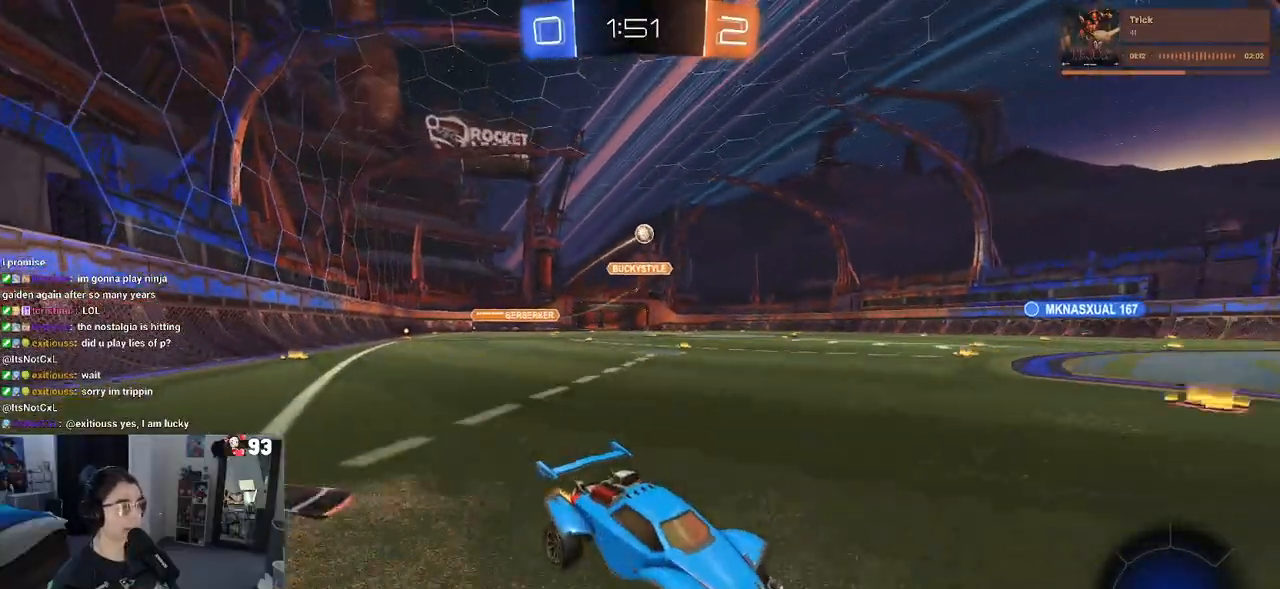
{"buttons": ["R2"], "left_stick": "left", "right_stick": "center", "events": [[233, "left_stick", "left"]]}
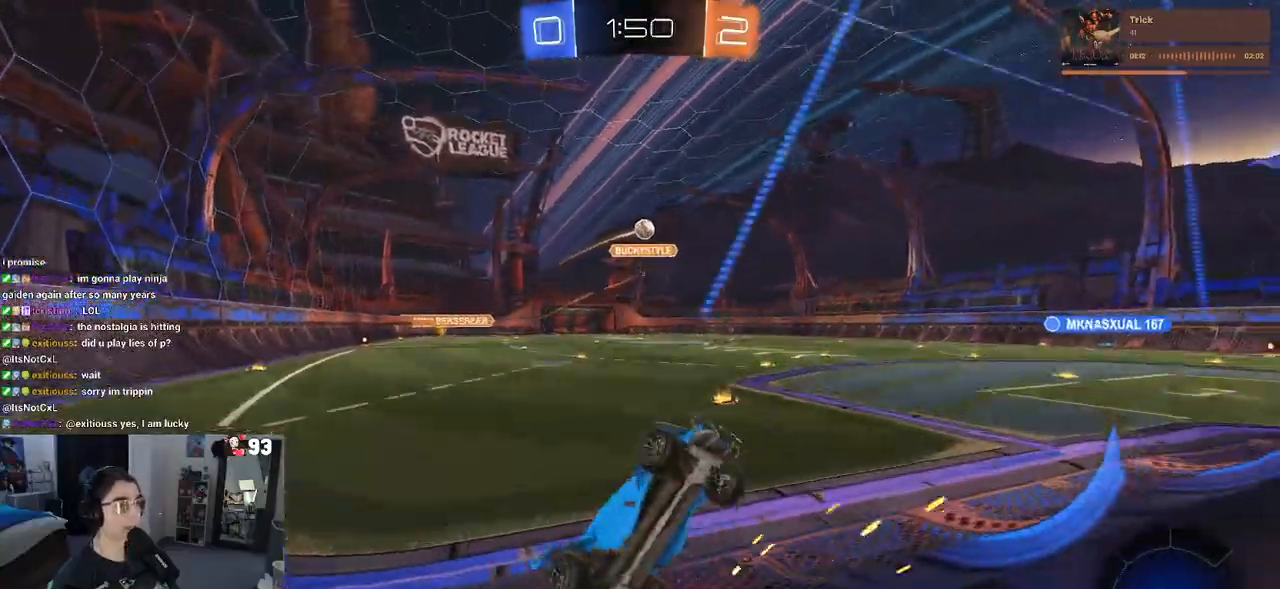
{"buttons": ["R2"], "left_stick": "left", "right_stick": "center", "events": [[333, "left_stick", "center"], [483, "left_stick", "left"]]}
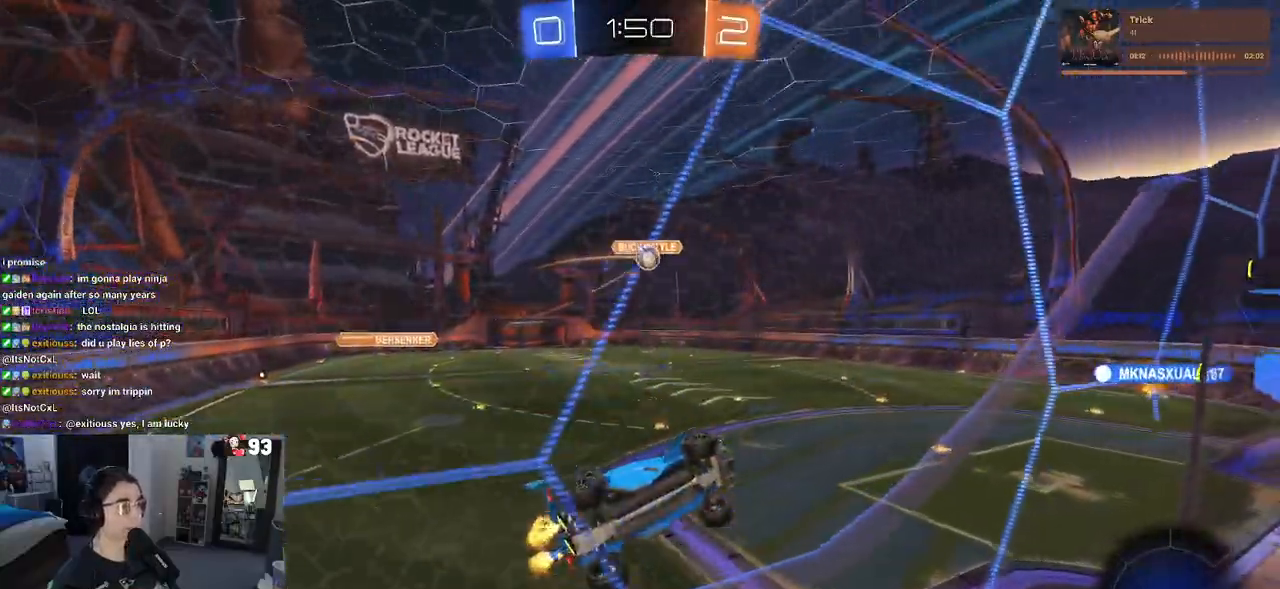
{"buttons": ["R2"], "left_stick": "center", "right_stick": "center", "events": [[133, "left_stick", "center"], [383, "left_stick", "left"], [500, "left_stick", "center"]]}
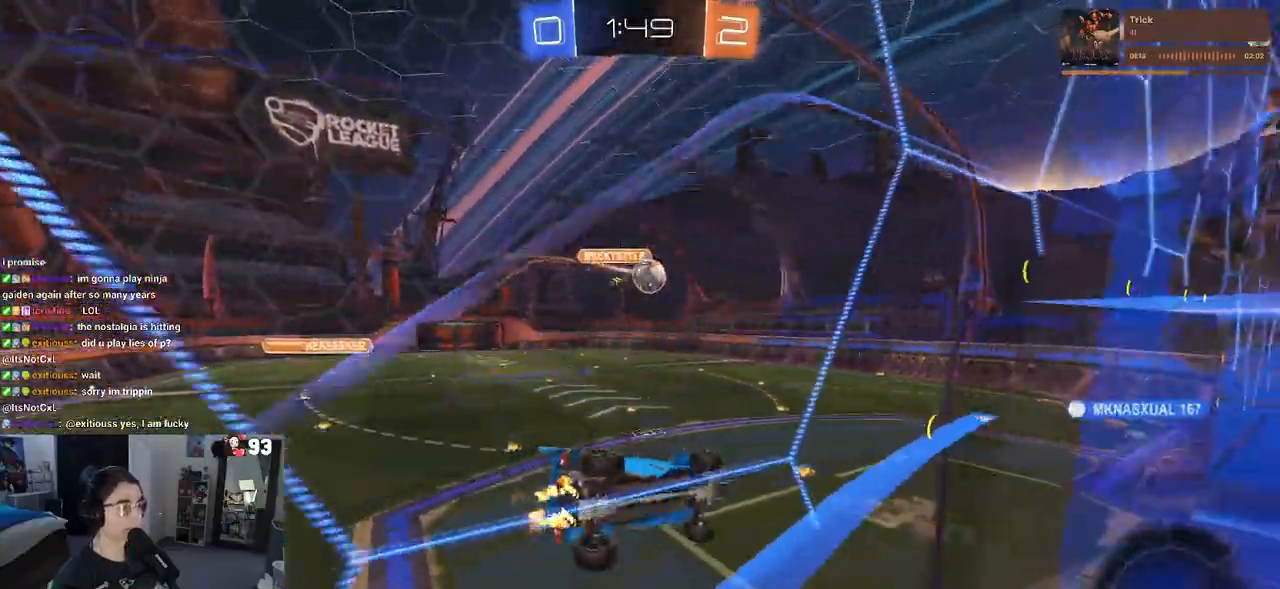
{"buttons": ["R2"], "left_stick": "center", "right_stick": "center", "events": [[117, "left_stick", "left"], [217, "left_stick", "center"]]}
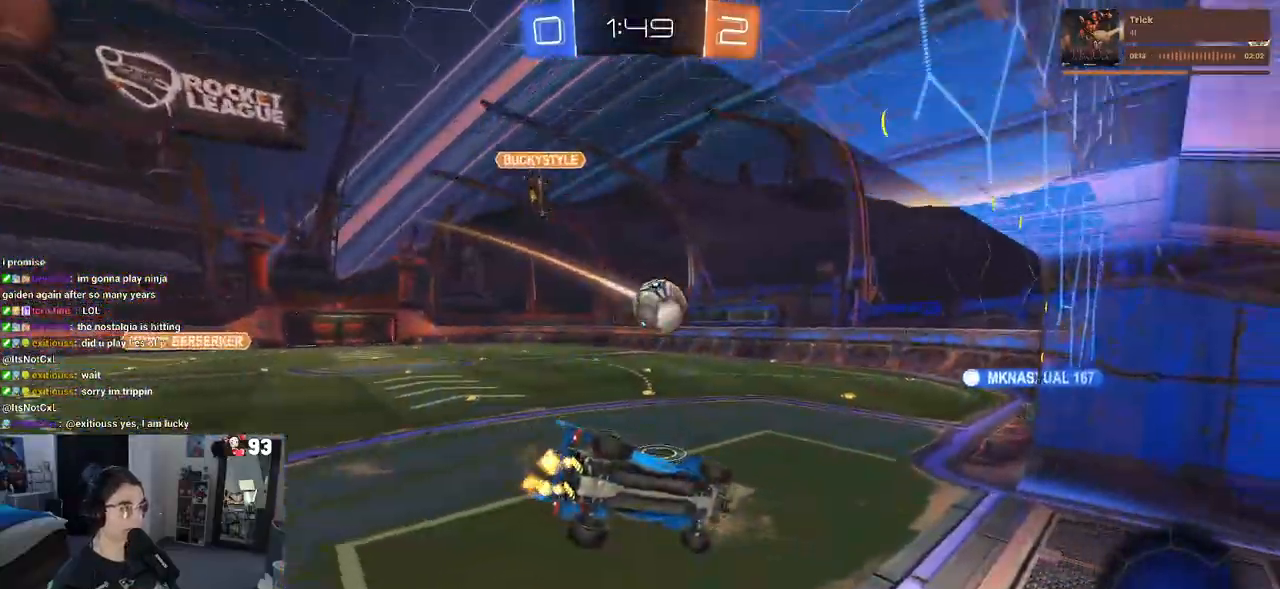
{"buttons": ["R2"], "left_stick": "center", "right_stick": "center", "events": [[17, "left_stick", "down-right"], [33, "SQUARE", "down"], [200, "SQUARE", "up"], [267, "left_stick", "up-right"], [283, "CROSS", "down"], [350, "CROSS", "up"], [500, "left_stick", "center"]]}
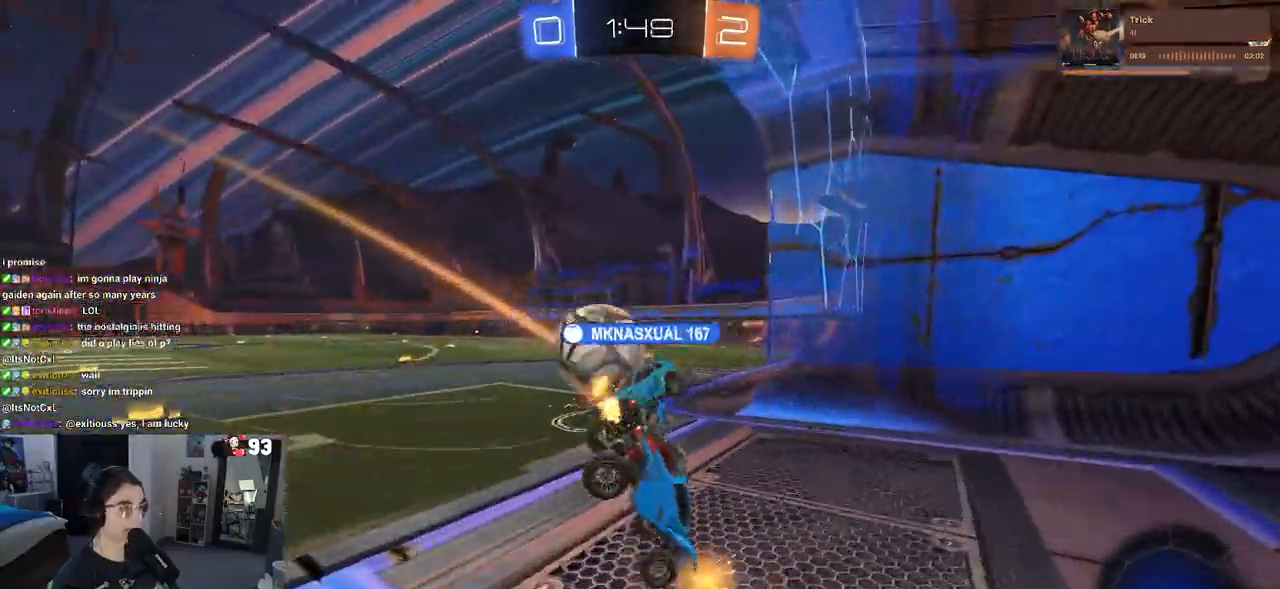
{"buttons": ["R2"], "left_stick": "left", "right_stick": "center", "events": [[467, "left_stick", "left"]]}
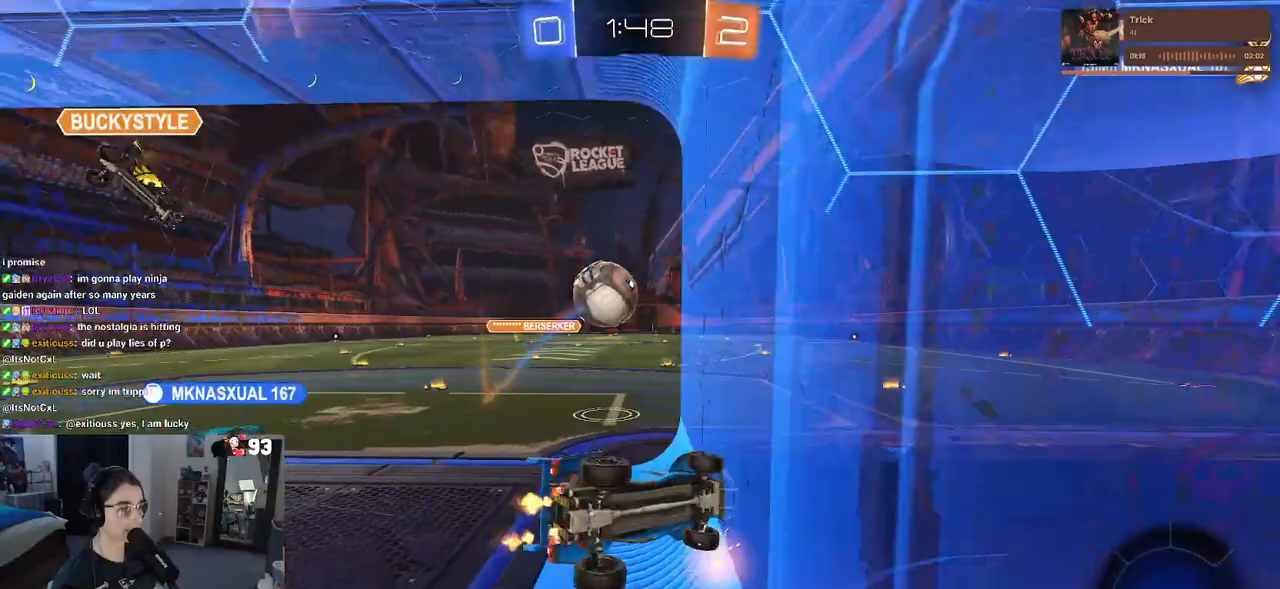
{"buttons": ["R2"], "left_stick": "center", "right_stick": "center", "events": [[100, "left_stick", "center"]]}
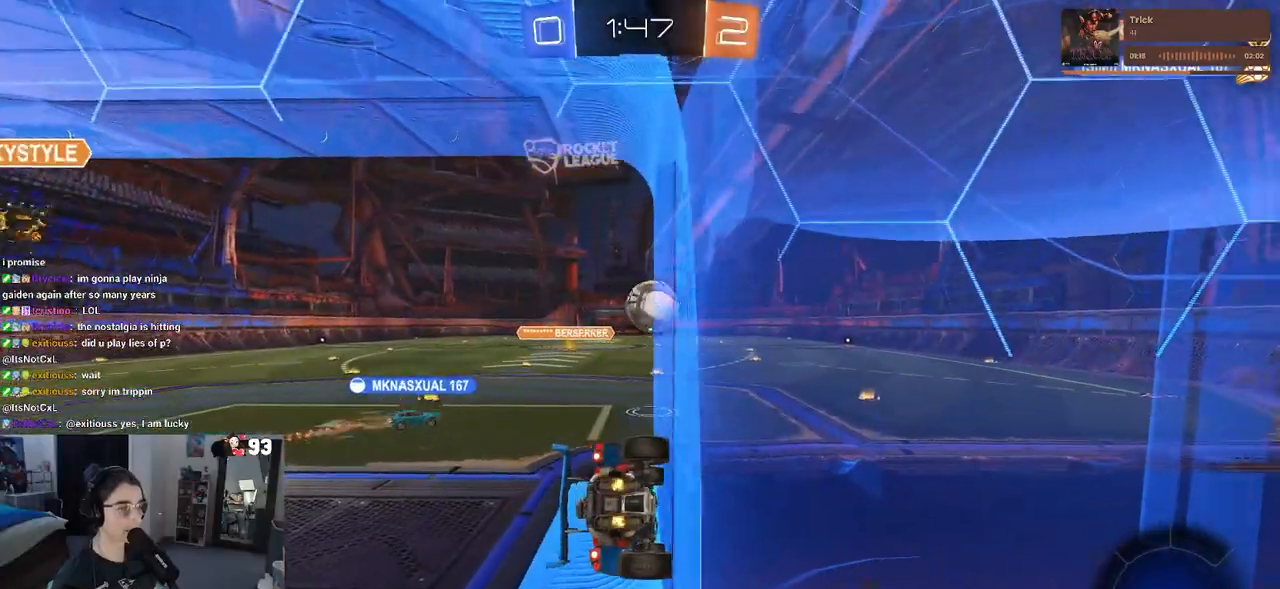
{"buttons": ["R2"], "left_stick": "center", "right_stick": "center", "events": [[17, "left_stick", "left"], [200, "left_stick", "center"]]}
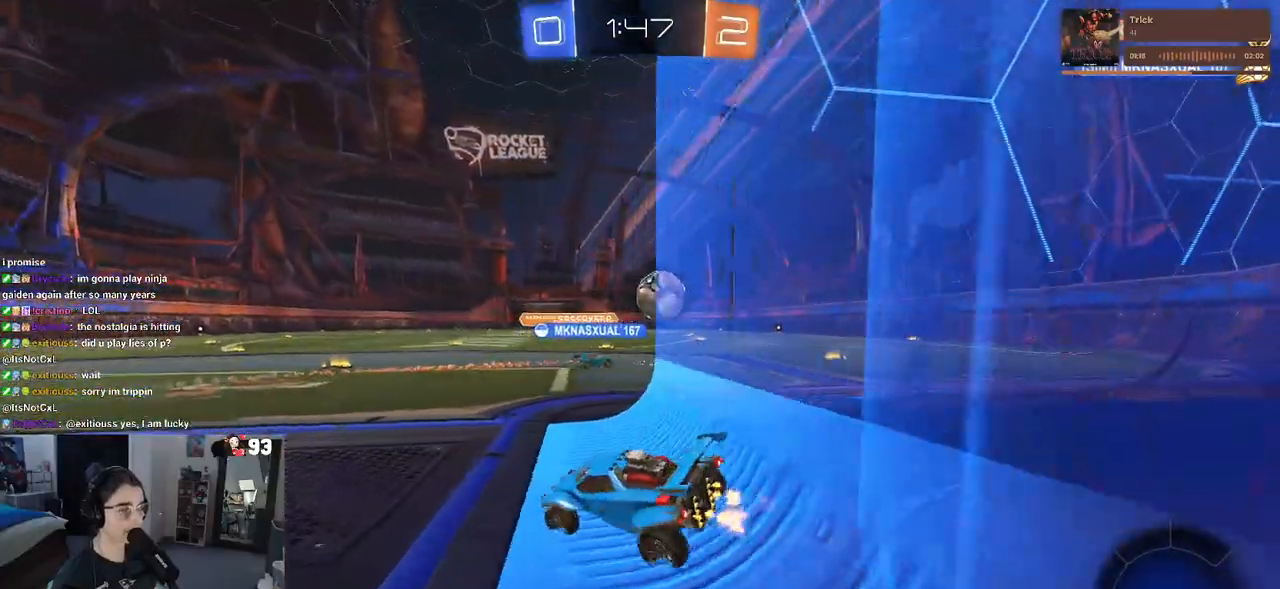
{"buttons": ["R2"], "left_stick": "right", "right_stick": "center", "events": [[33, "left_stick", "right"]]}
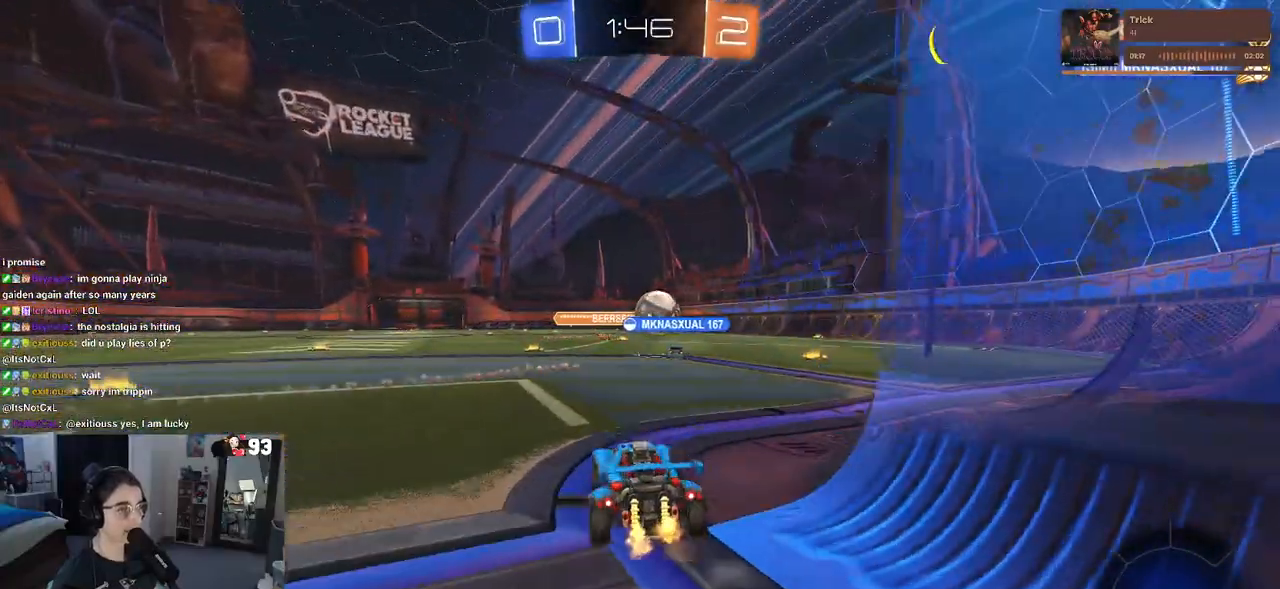
{"buttons": ["R2"], "left_stick": "center", "right_stick": "center", "events": [[300, "left_stick", "center"]]}
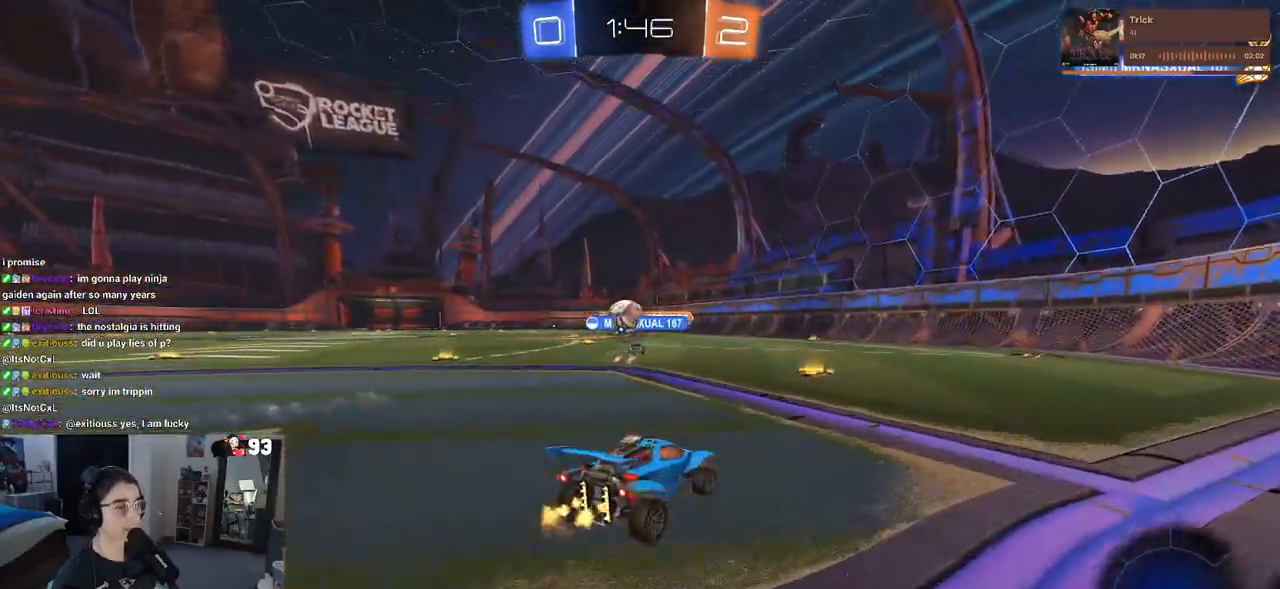
{"buttons": ["R2"], "left_stick": "left", "right_stick": "center", "events": [[283, "left_stick", "left"]]}
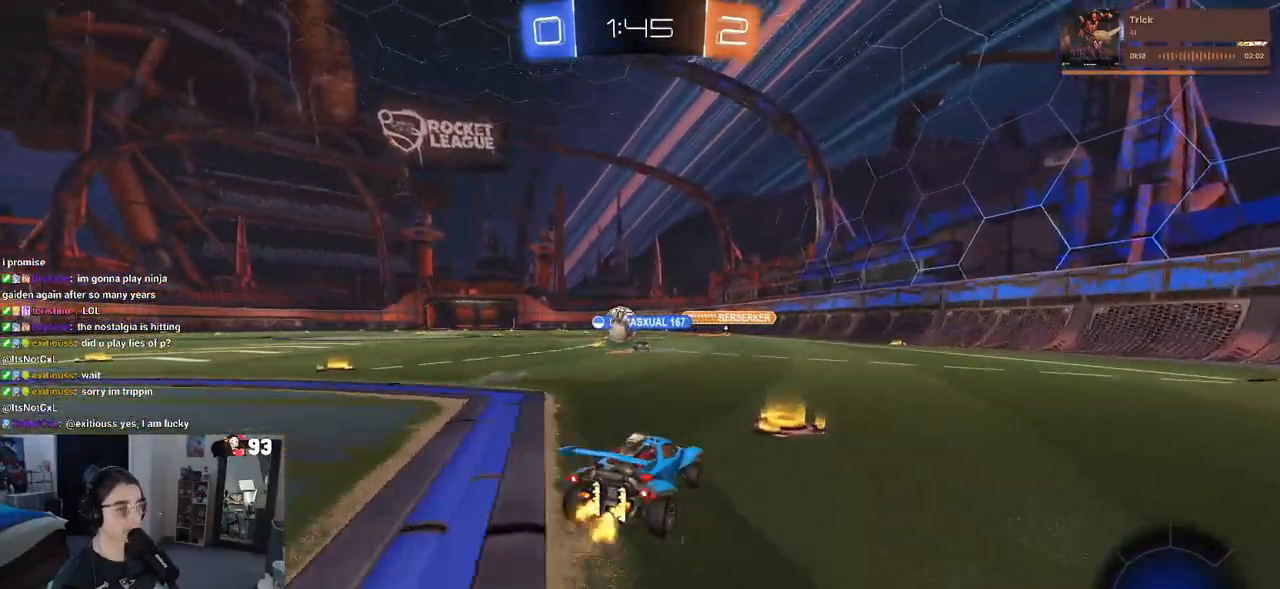
{"buttons": ["R2"], "left_stick": "left", "right_stick": "center", "events": [[100, "left_stick", "center"], [433, "left_stick", "left"]]}
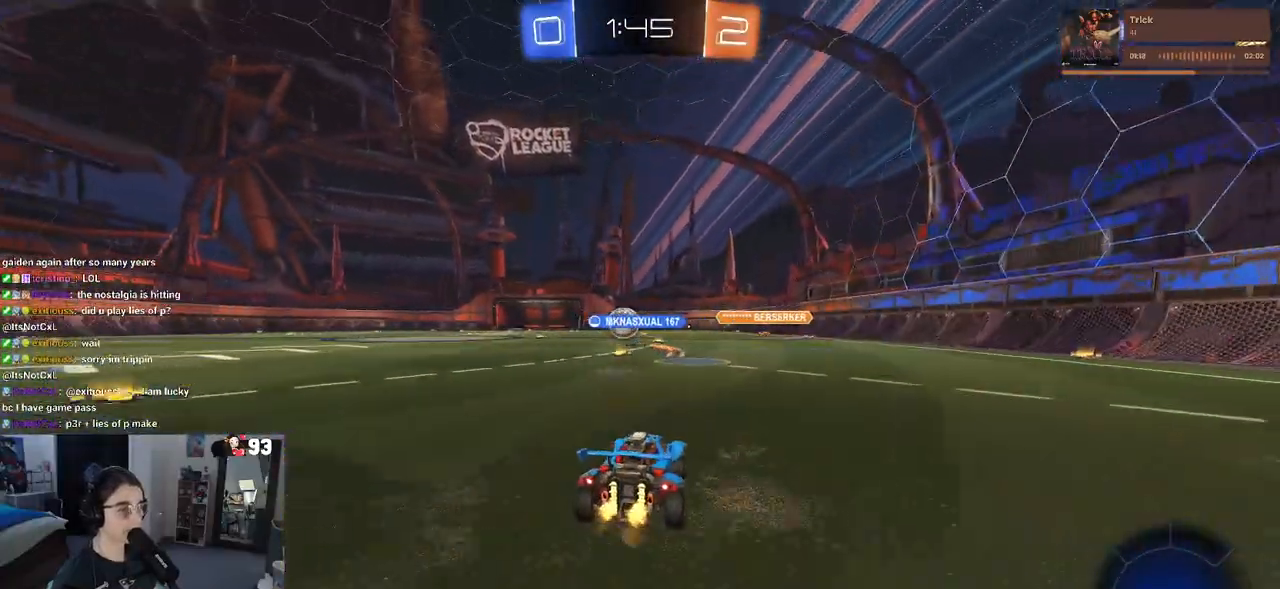
{"buttons": ["R2"], "left_stick": "center", "right_stick": "center", "events": [[117, "left_stick", "center"]]}
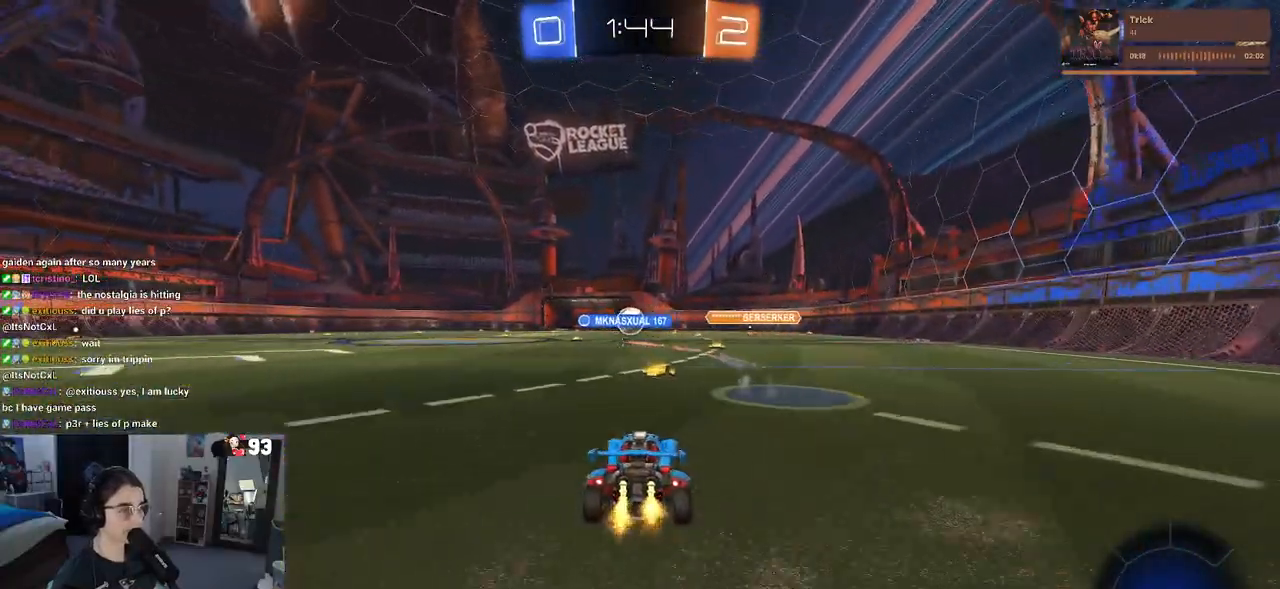
{"buttons": ["R2"], "left_stick": "center", "right_stick": "center", "events": []}
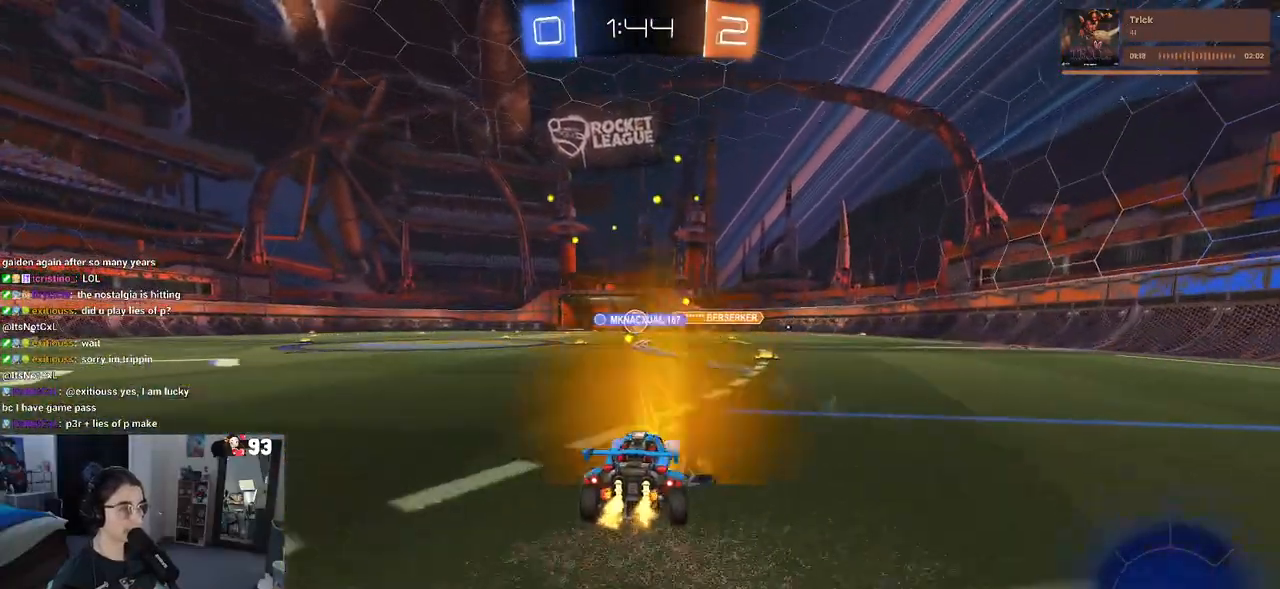
{"buttons": ["R2"], "left_stick": "center", "right_stick": "center", "events": [[167, "left_stick", "right"], [417, "left_stick", "center"]]}
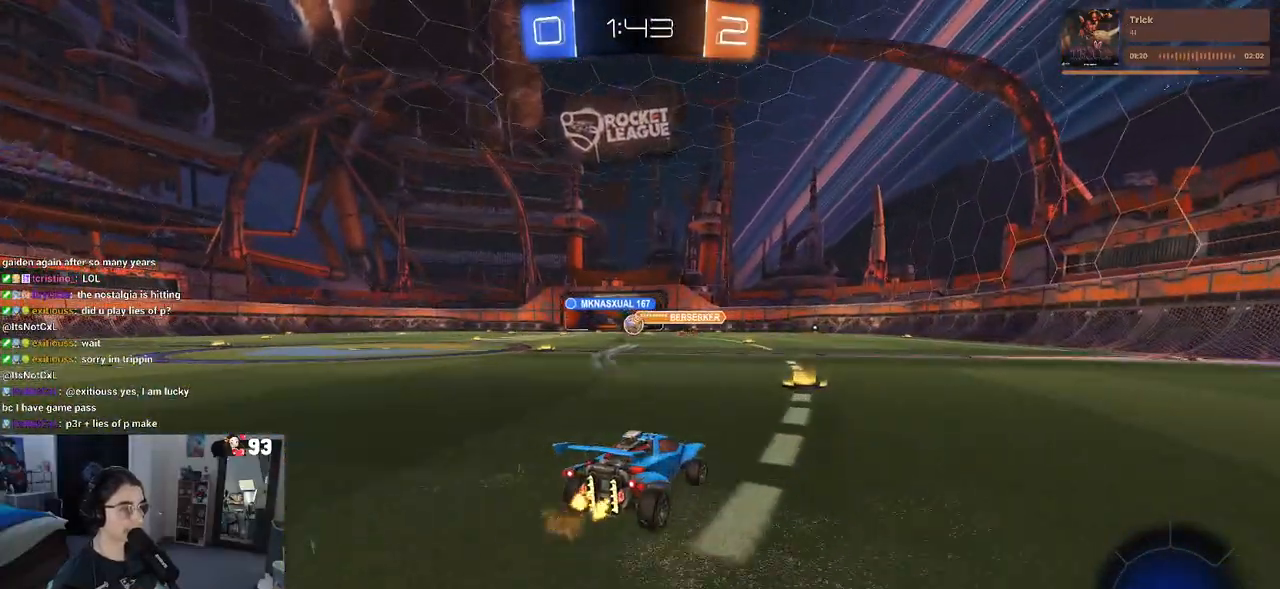
{"buttons": ["R2"], "left_stick": "left", "right_stick": "center", "events": [[183, "left_stick", "left"]]}
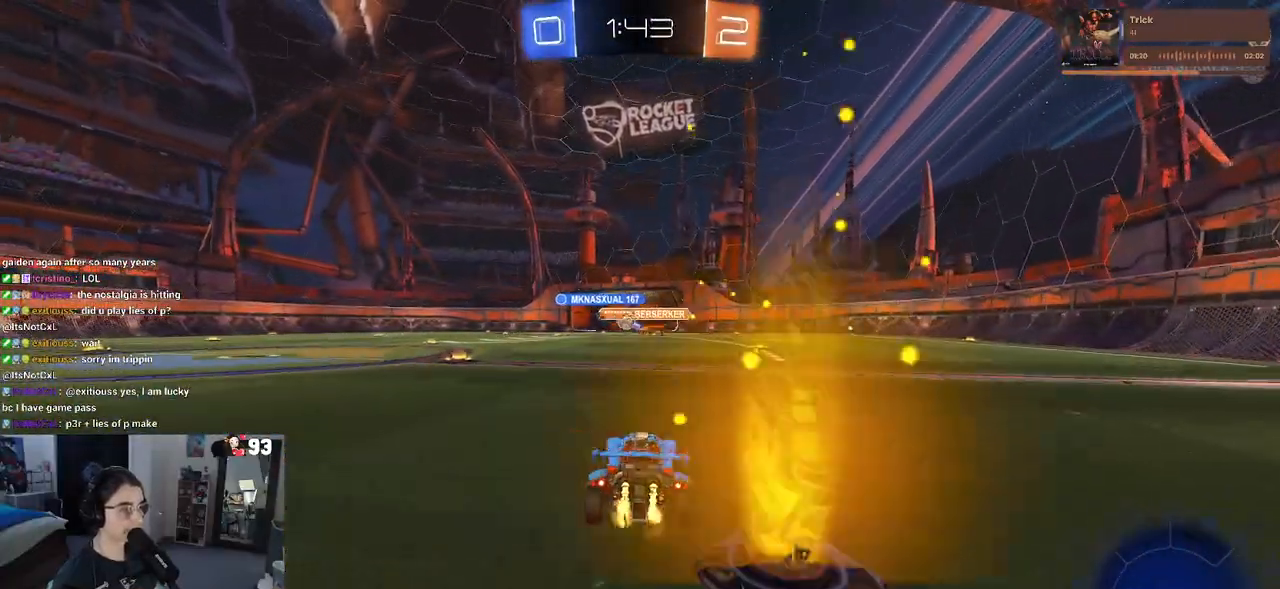
{"buttons": ["R2"], "left_stick": "center", "right_stick": "center", "events": [[250, "left_stick", "center"]]}
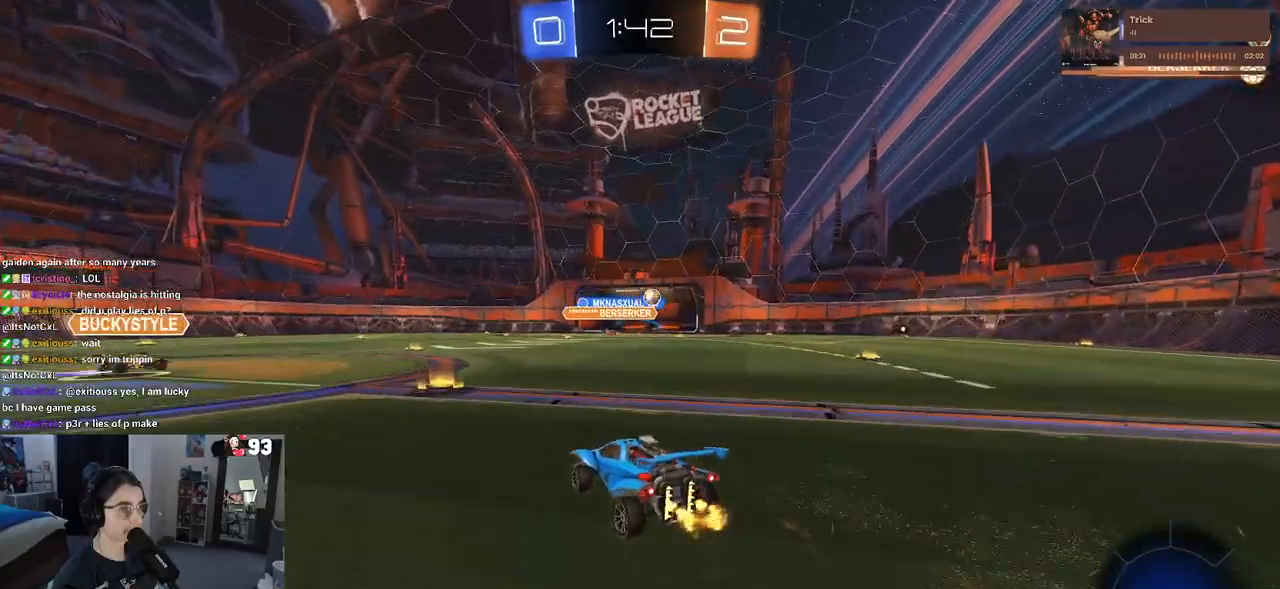
{"buttons": [], "left_stick": "center", "right_stick": "center", "events": [[333, "R2", "up"]]}